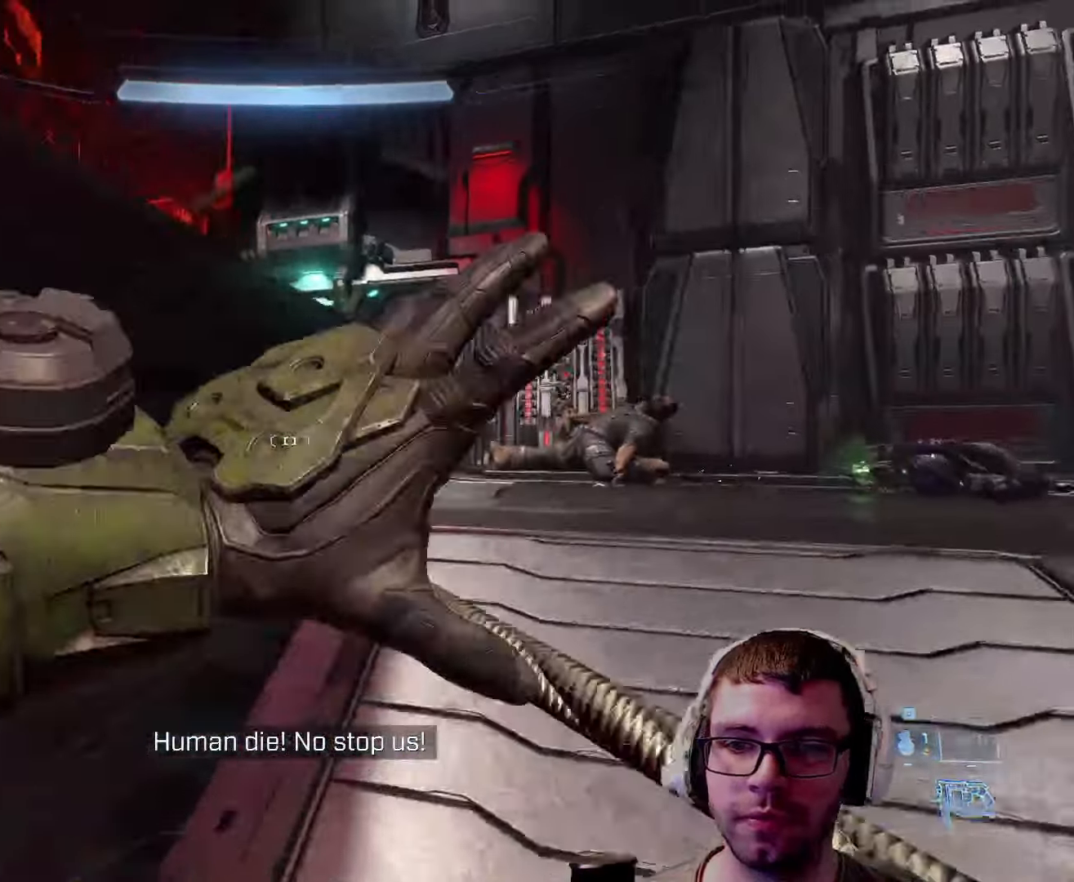
Gameplay with keyboard and mouse; each line is a JSON object with the keys and mouse buttons held at the frame after it. "events" lists presses ("down") and releases ("up") of "1", "2", "3", "4", "5", "a", "alt", "c", "caps_lock", "ctrl", "d", "e", "f", "g", "q", "r", "s", "shift", "space", "t", "tab", "v", "w", "x", "z", "mouse_left", "mouse_wheel" and "mouse_right" between this image and that frame as [ms after this image, input, new state], when the widget could be followed in between. "mouse_left", "mouse_wheel", "mouse_right" = the "left", "wheel", "right" buttons of the "mouse" list. No other keys are recorded. "wheel" means that the mouse wheel is clicked or scrolled. Not read: mouse_move.
{"keys": ["shift", "w"], "mouse": [], "events": [[33, "d", "up"], [167, "d", "down"], [367, "d", "up"], [500, "shift", "down"]]}
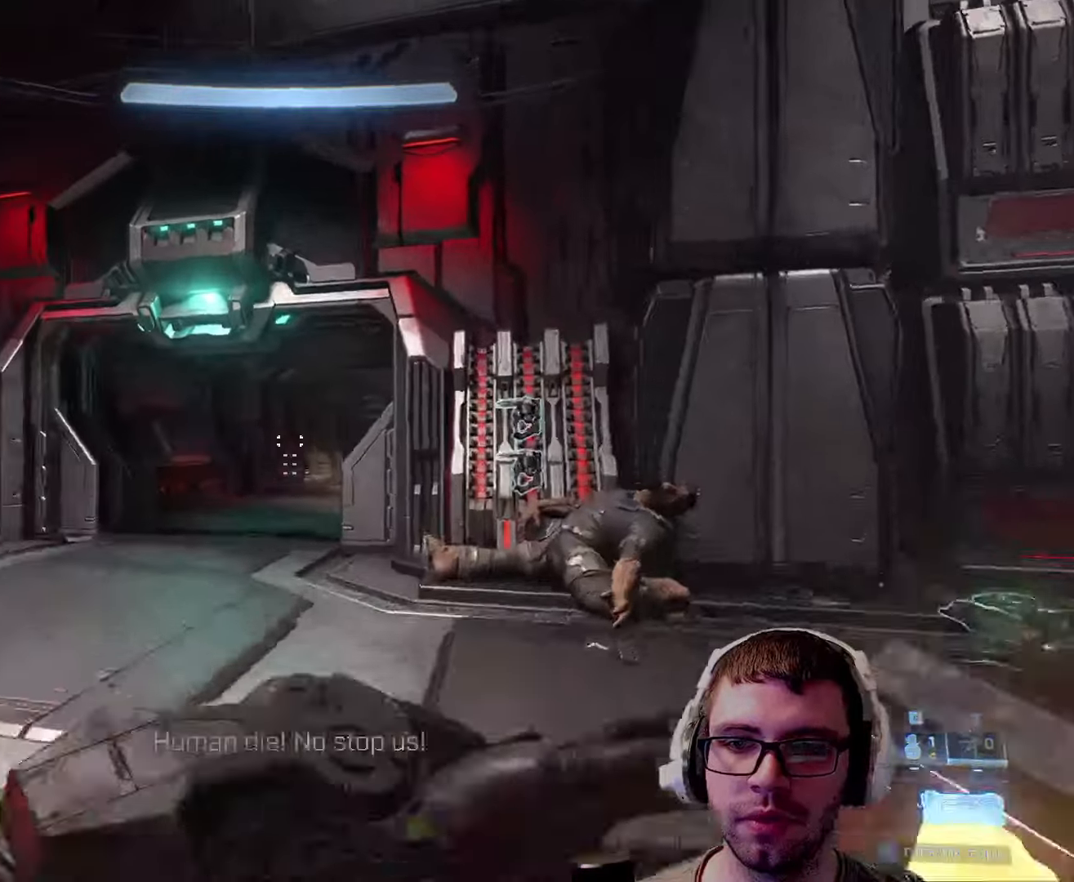
{"keys": ["a", "w"], "mouse": [], "events": [[134, "shift", "up"], [284, "a", "down"]]}
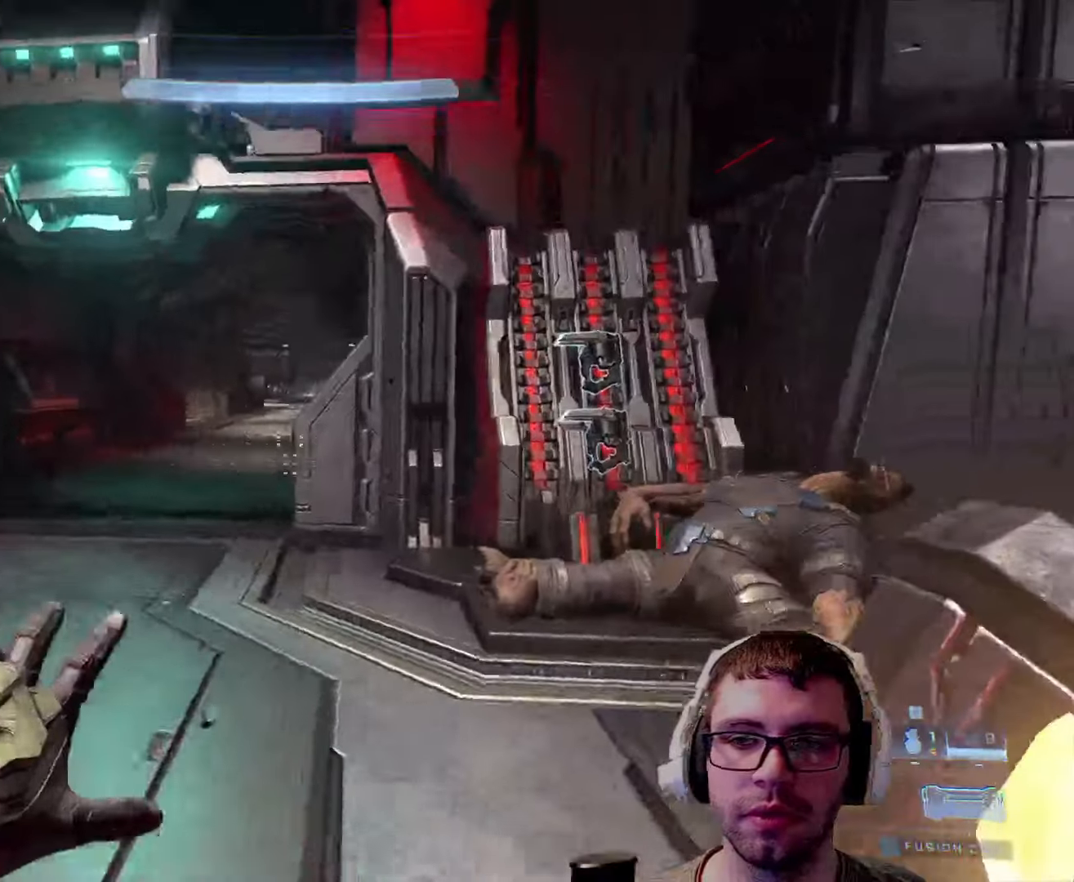
{"keys": ["a", "w"], "mouse": [], "events": [[150, "a", "up"], [434, "a", "down"]]}
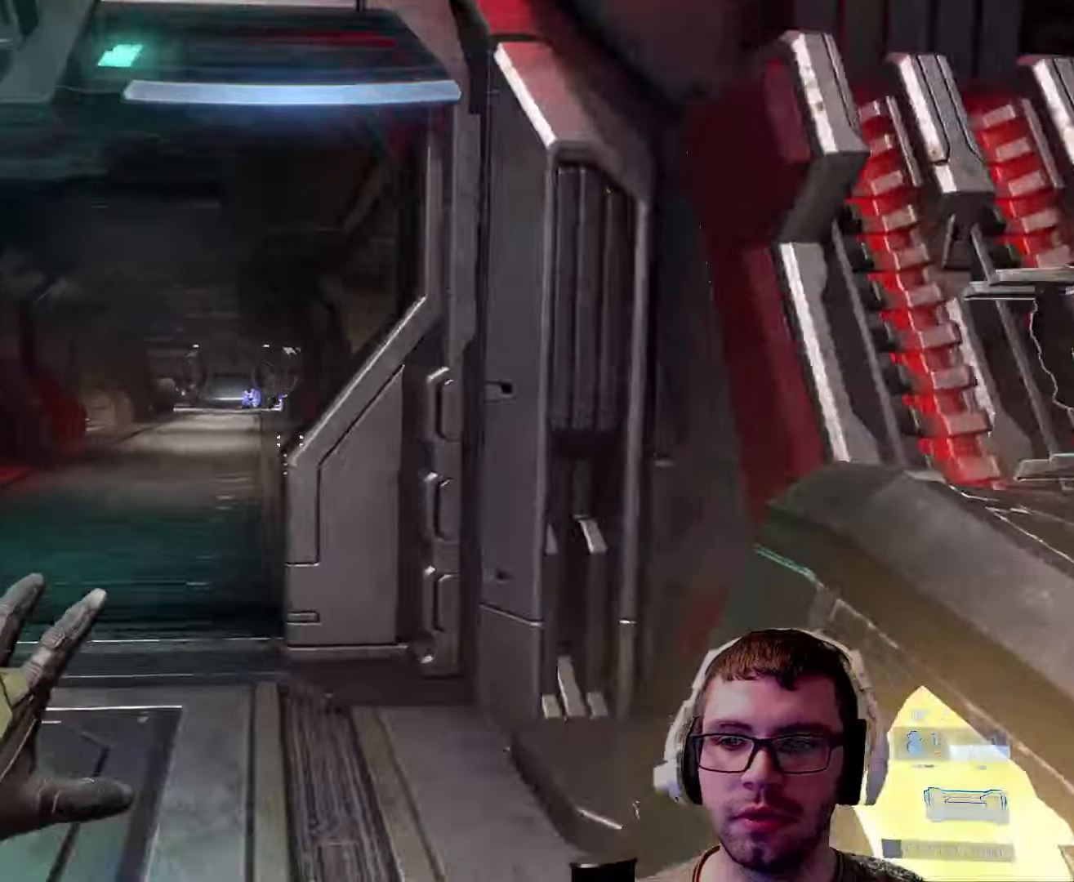
{"keys": ["w"], "mouse": [], "events": [[367, "space", "down"], [467, "a", "up"], [500, "space", "up"]]}
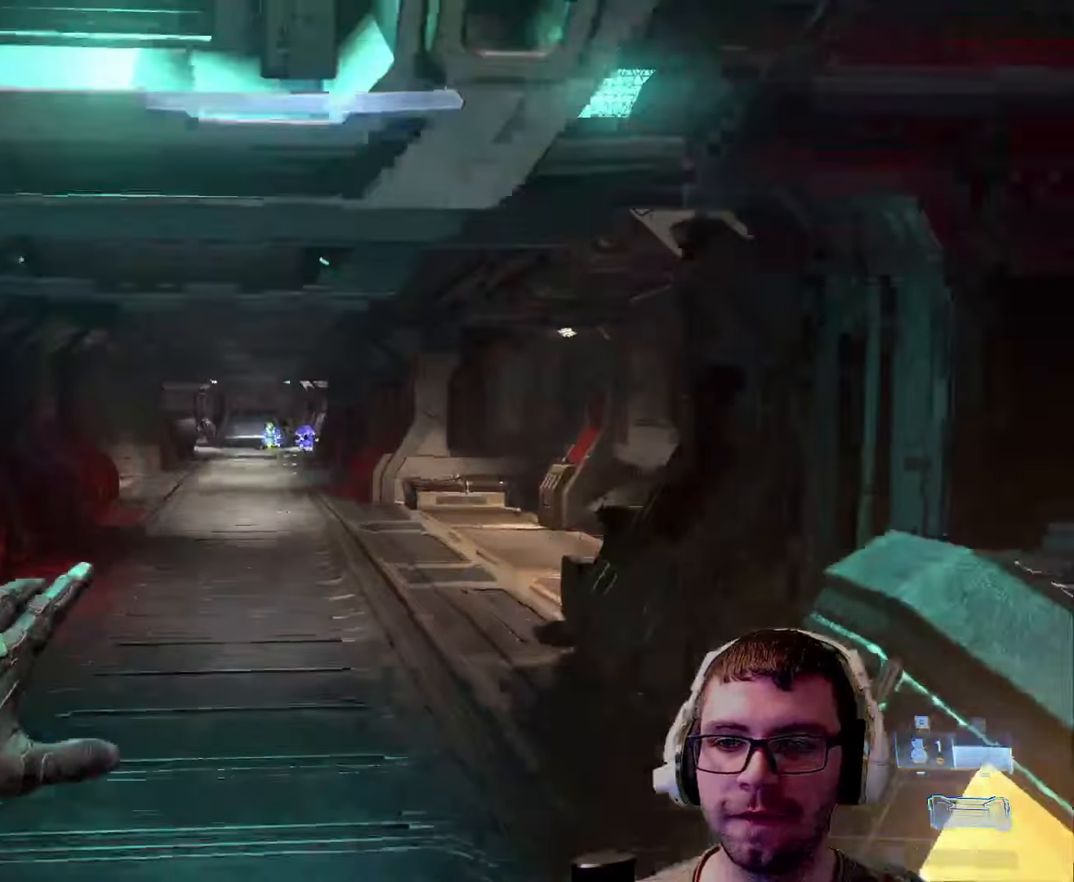
{"keys": ["w"], "mouse": [], "events": [[284, "d", "down"], [417, "d", "up"]]}
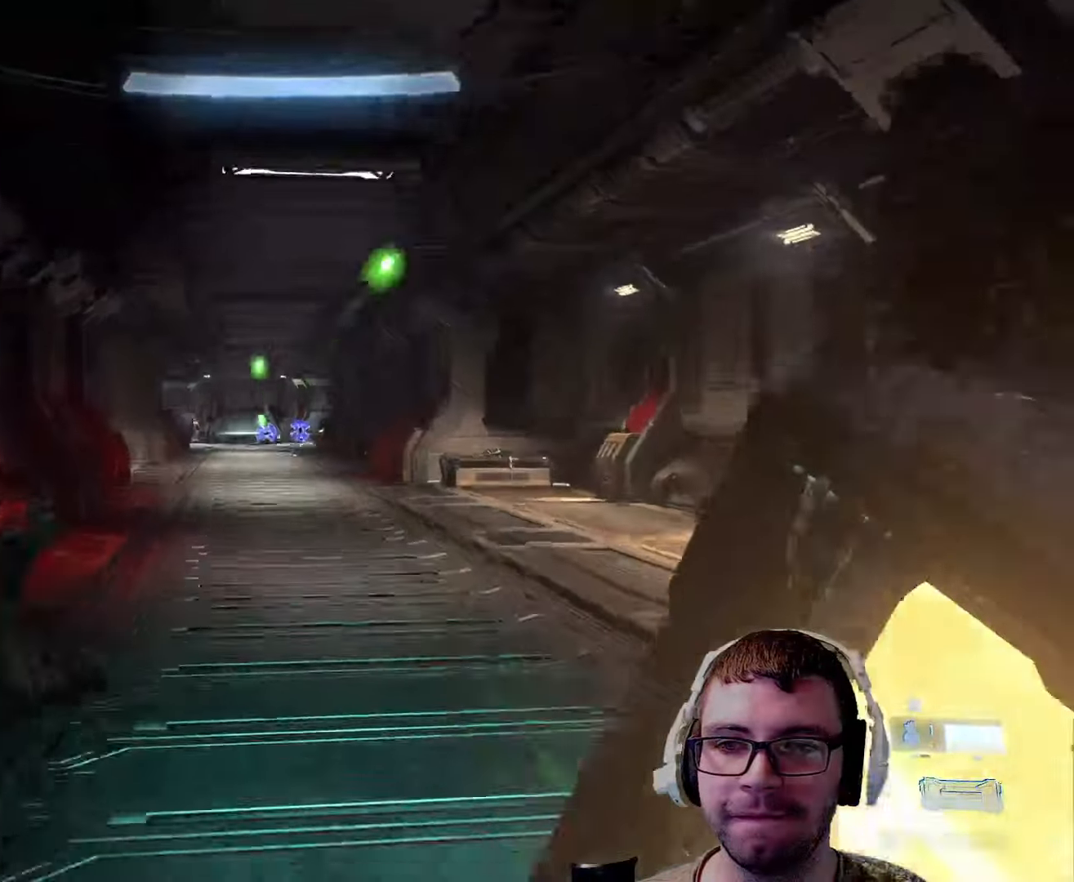
{"keys": ["w"], "mouse": ["left"], "events": [[200, "space", "down"], [350, "space", "up"], [384, "mouse_left", "down"]]}
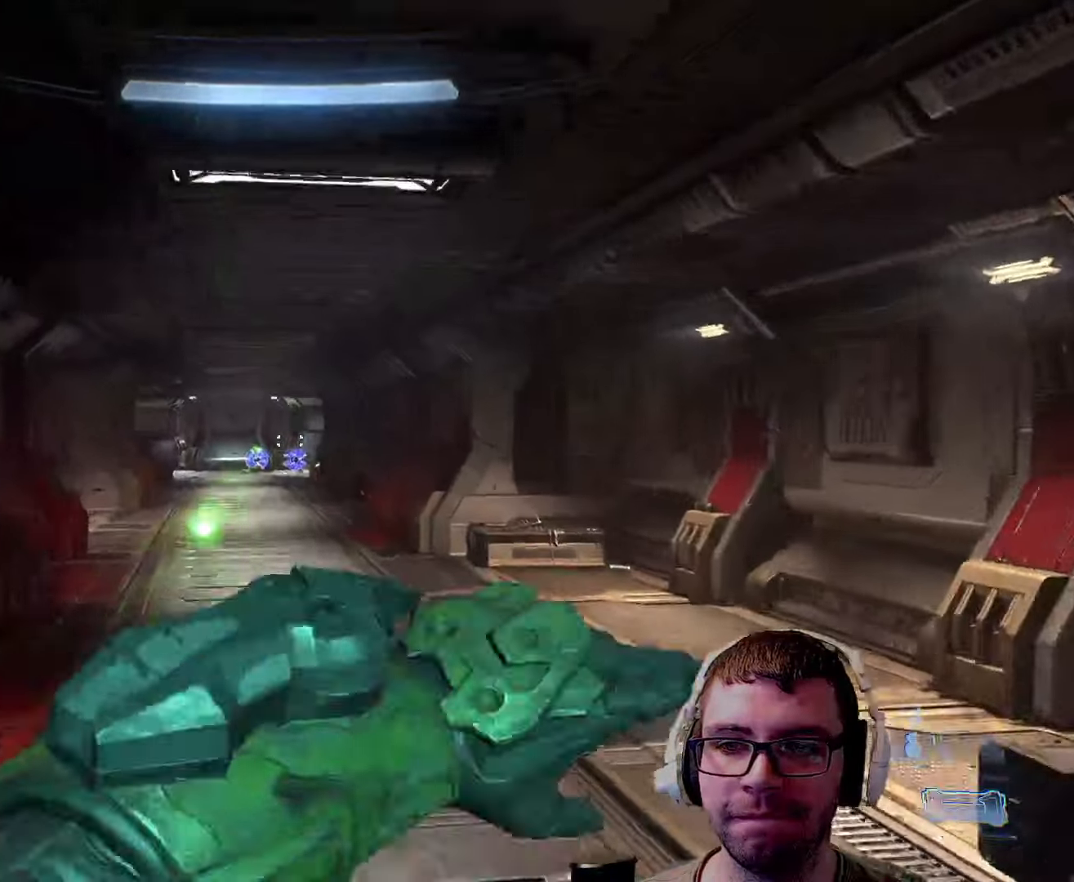
{"keys": ["w"], "mouse": [], "events": [[467, "mouse_left", "up"]]}
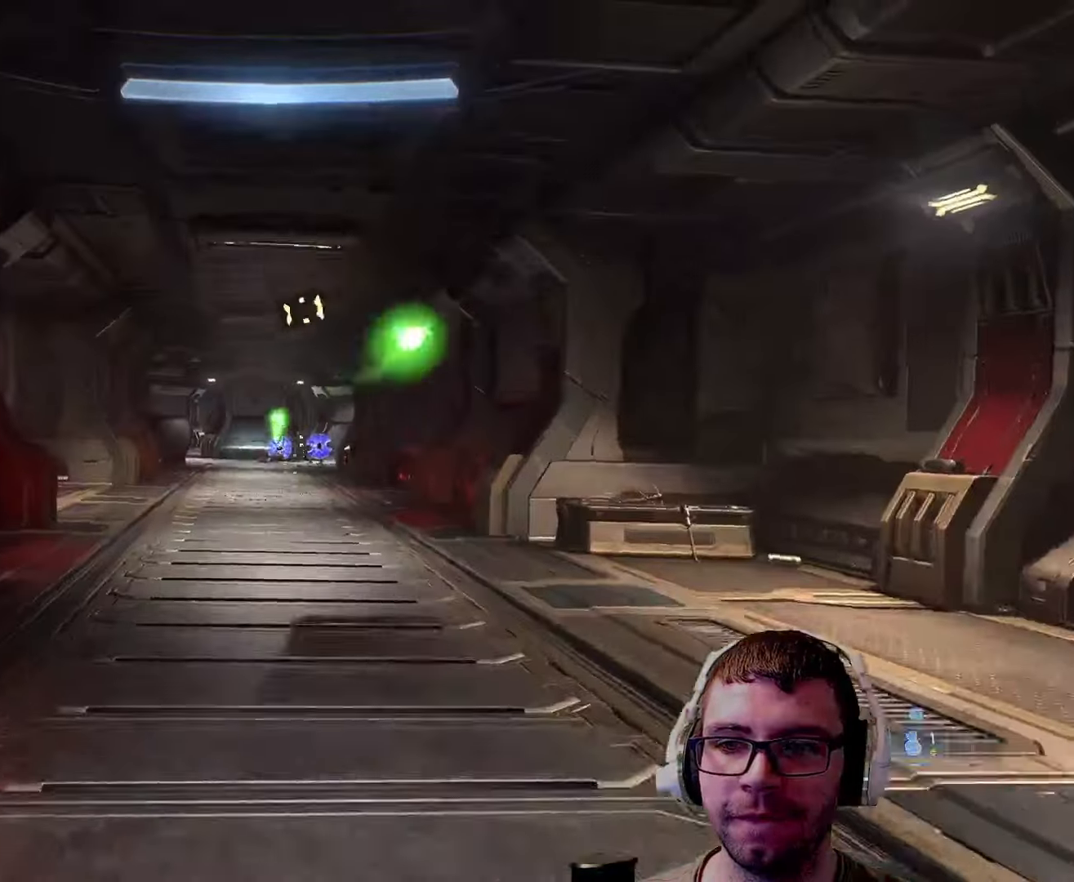
{"keys": ["d"], "mouse": [], "events": [[17, "d", "down"], [67, "w", "up"]]}
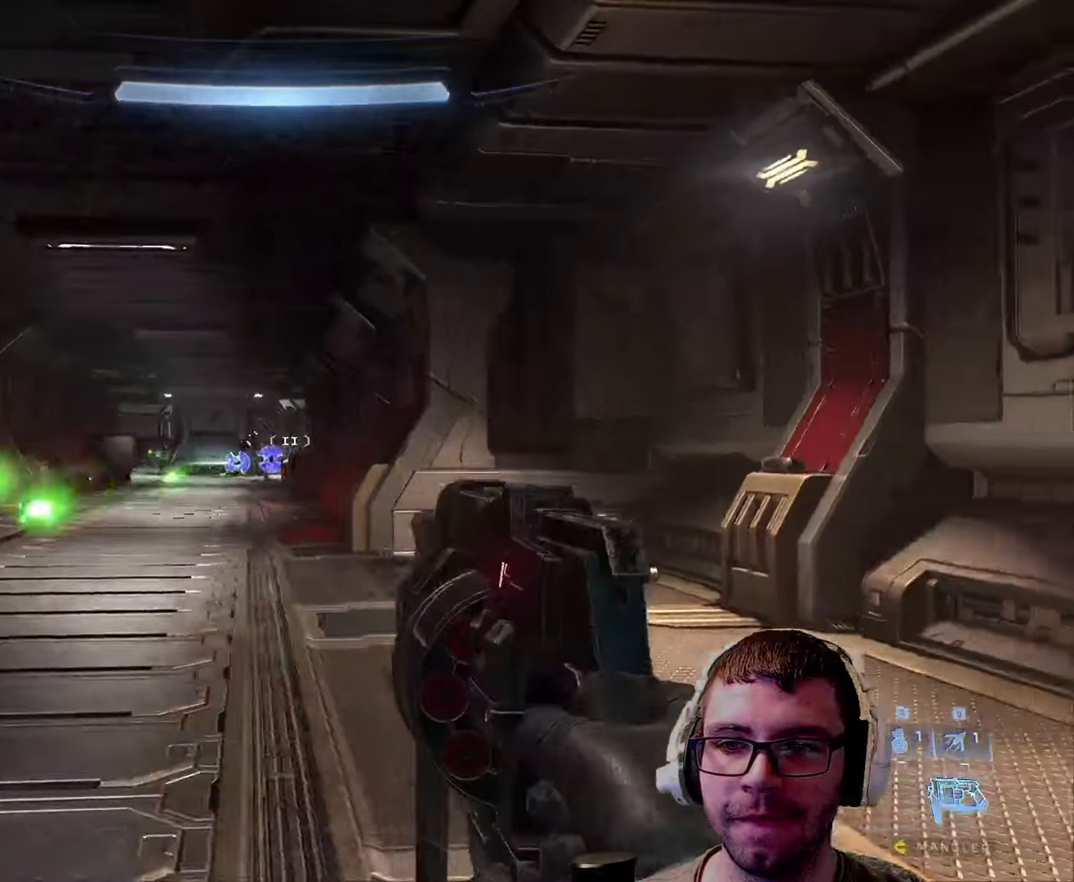
{"keys": ["d", "w"], "mouse": [], "events": [[84, "w", "down"]]}
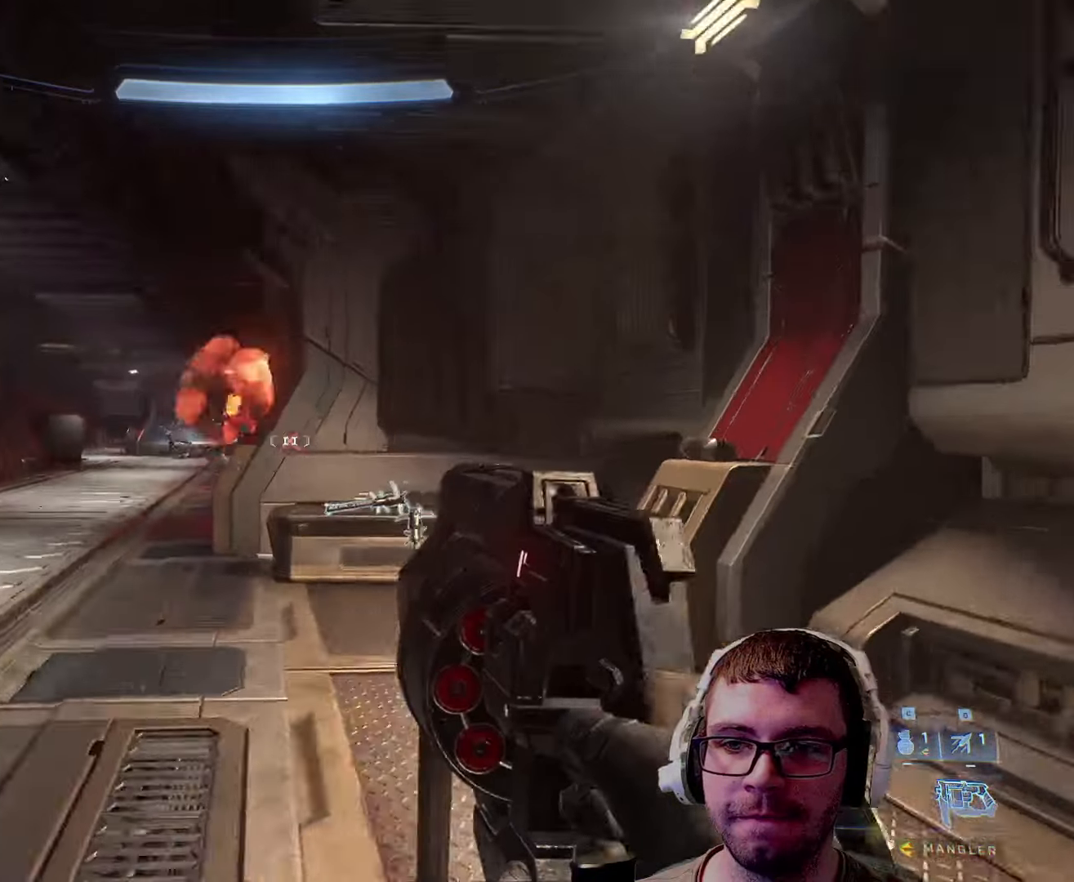
{"keys": ["d", "w"], "mouse": [], "events": [[84, "d", "up"], [234, "r", "down"], [334, "r", "up"], [484, "d", "down"]]}
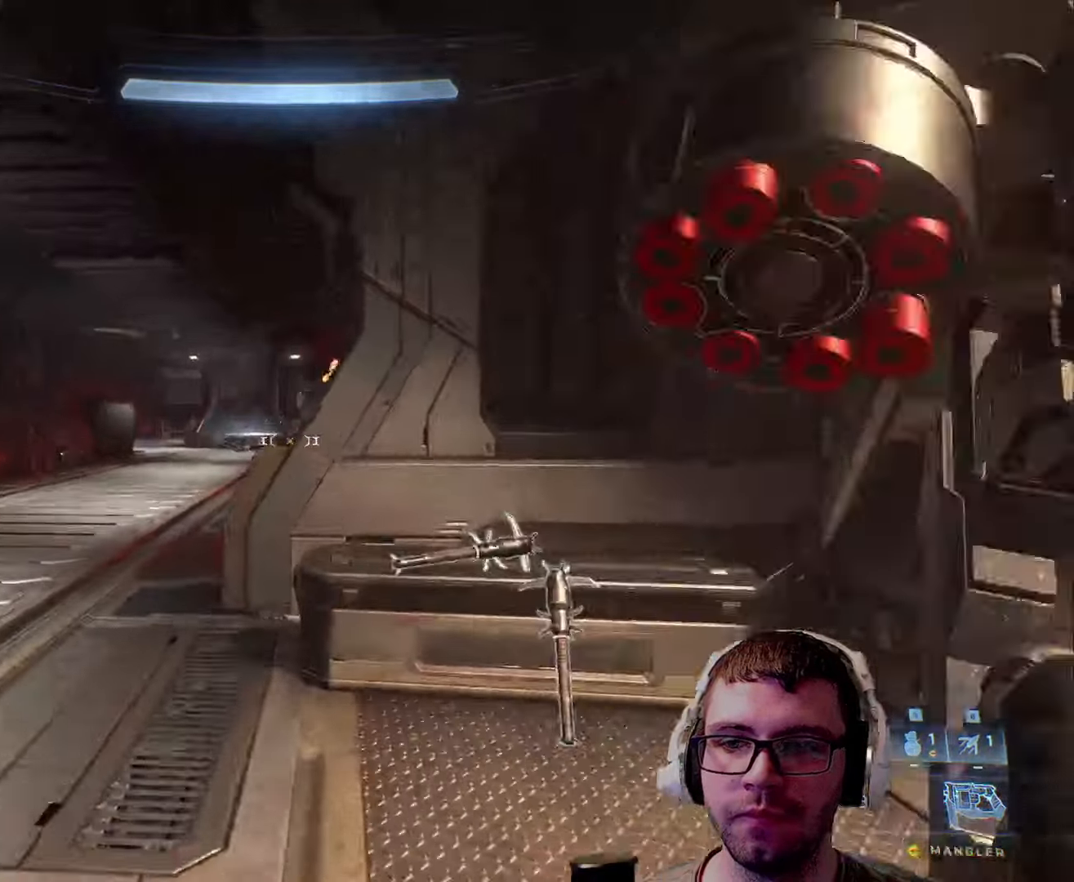
{"keys": ["a", "w"], "mouse": [], "events": [[117, "w", "up"], [250, "w", "down"], [367, "d", "up"], [484, "a", "down"]]}
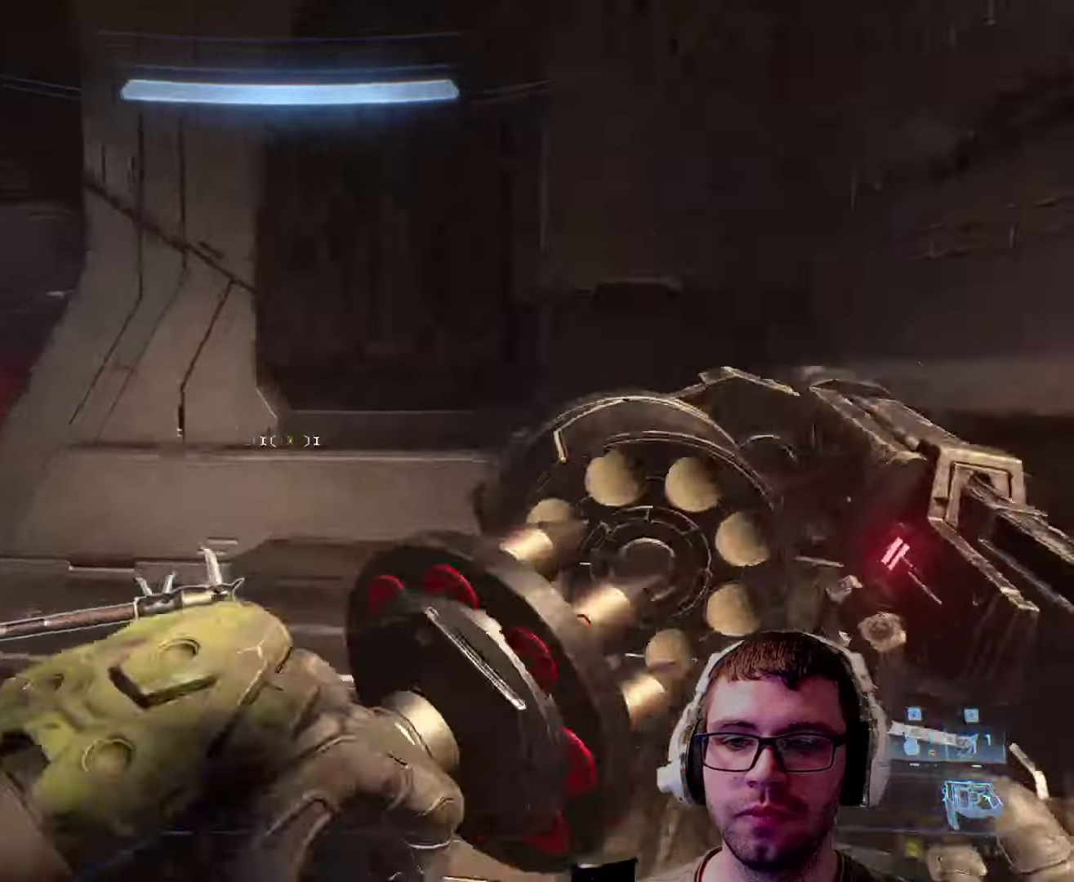
{"keys": ["a", "w"], "mouse": [], "events": [[183, "a", "up"], [383, "a", "down"]]}
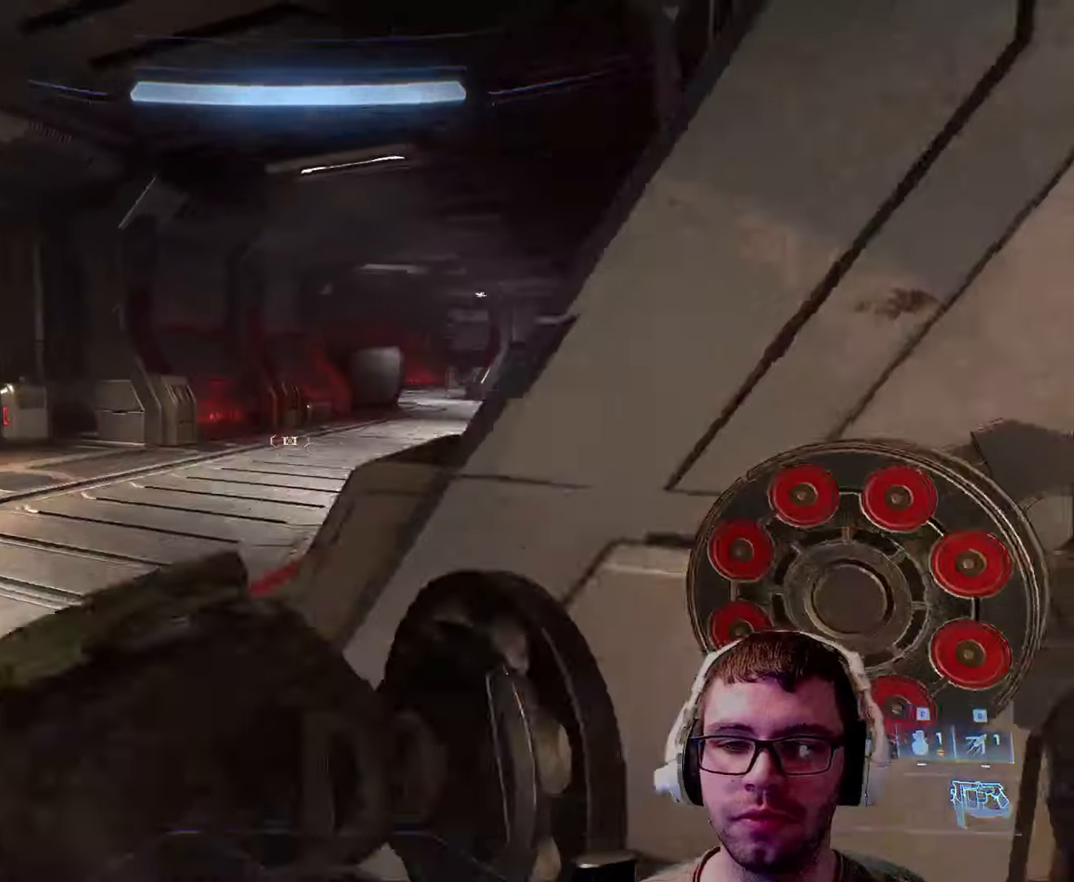
{"keys": ["w"], "mouse": [], "events": [[383, "a", "up"]]}
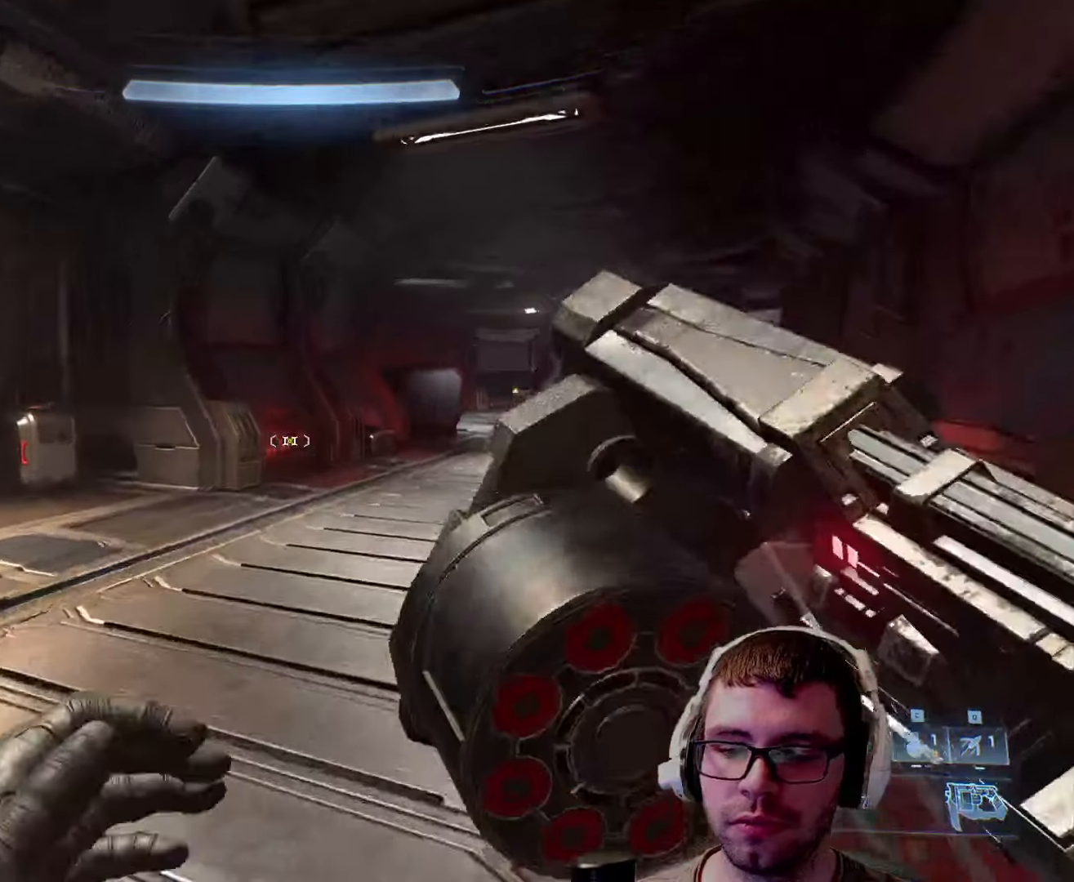
{"keys": ["a", "w"], "mouse": [], "events": [[483, "a", "down"]]}
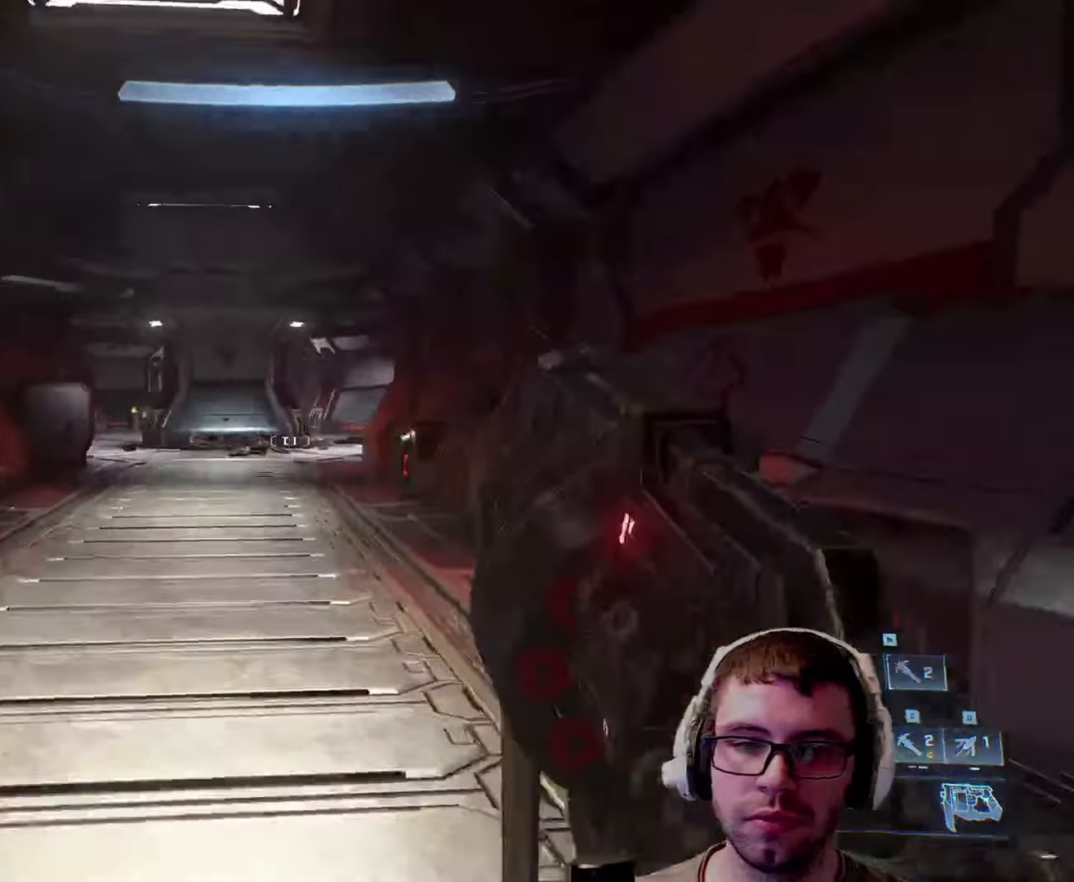
{"keys": ["w"], "mouse": [], "events": [[216, "a", "up"], [466, "a", "down"], [483, "a", "up"]]}
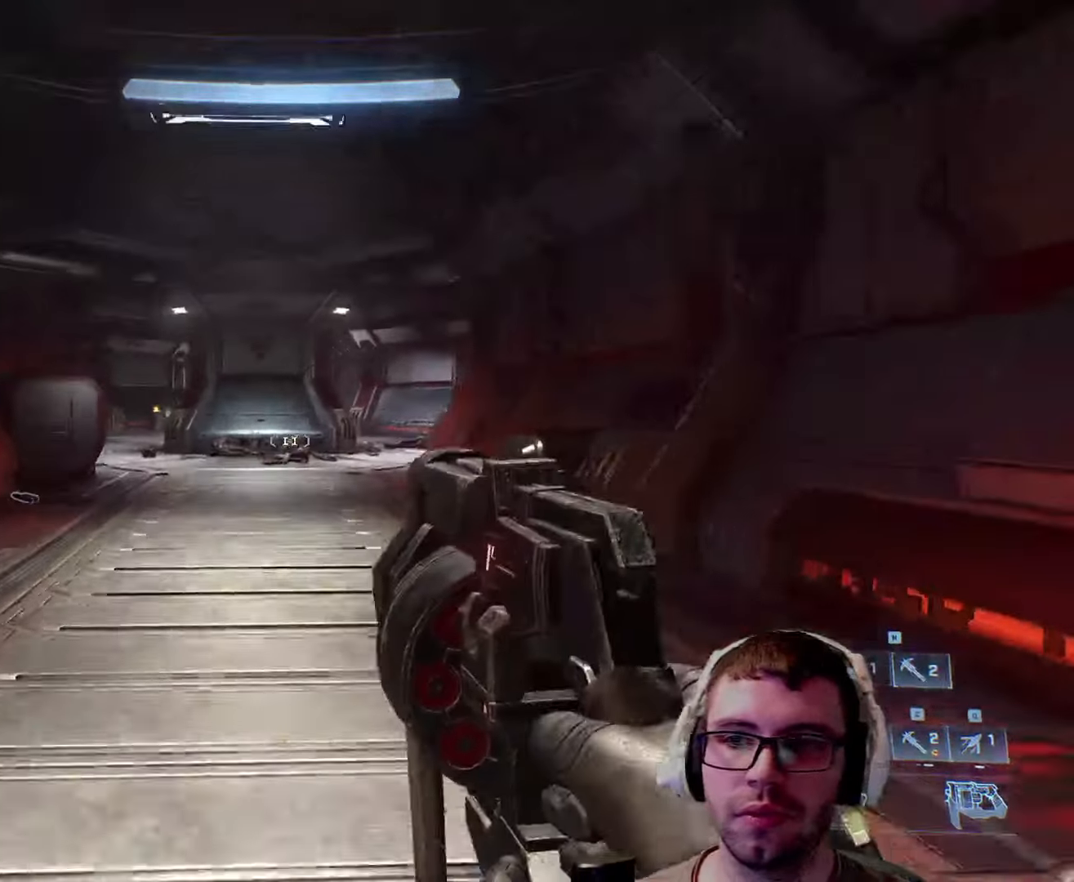
{"keys": ["w"], "mouse": [], "events": []}
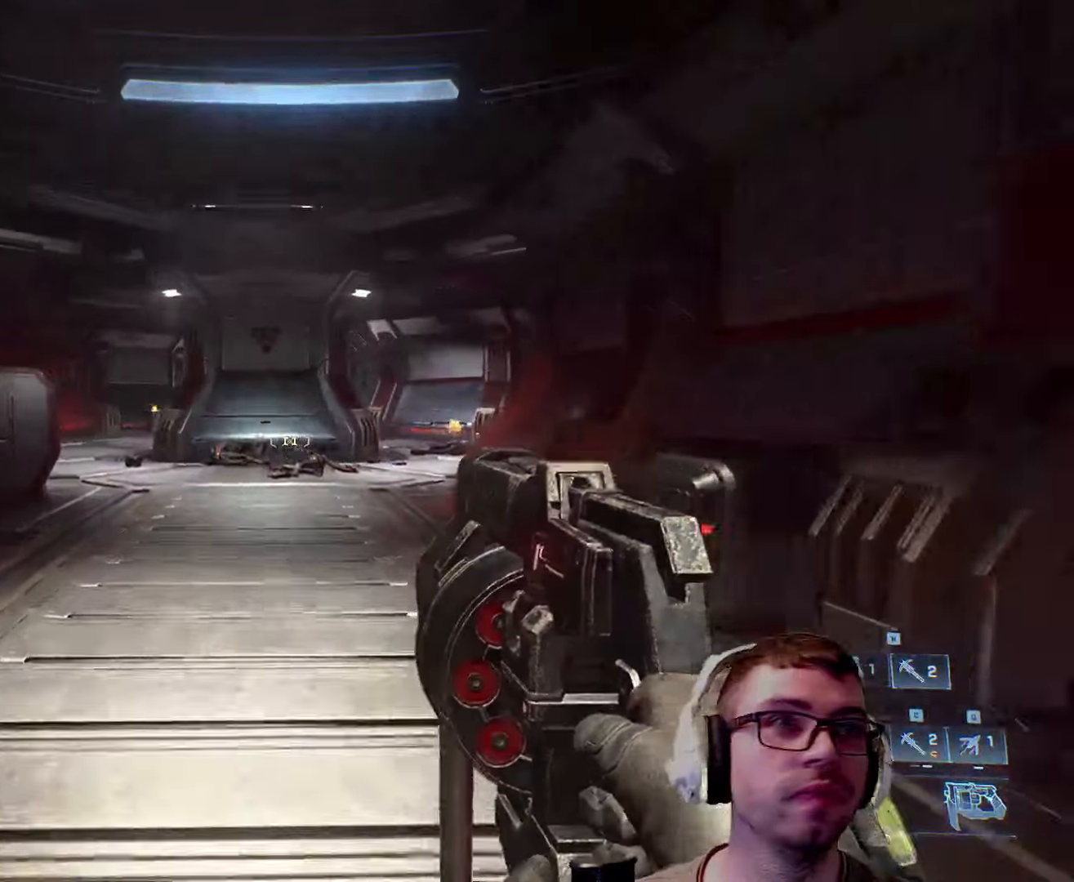
{"keys": ["shift", "w"], "mouse": [], "events": [[66, "shift", "down"]]}
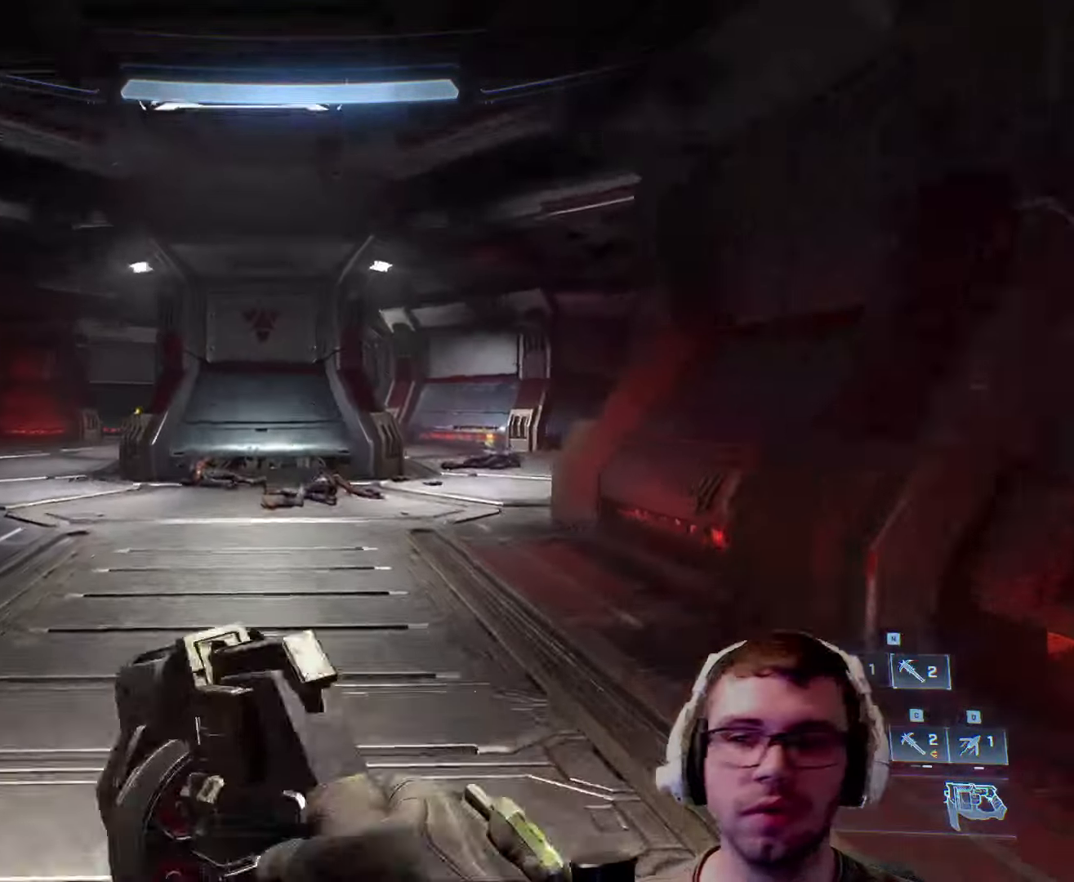
{"keys": ["w"], "mouse": [], "events": [[33, "shift", "up"], [266, "a", "down"], [316, "a", "up"]]}
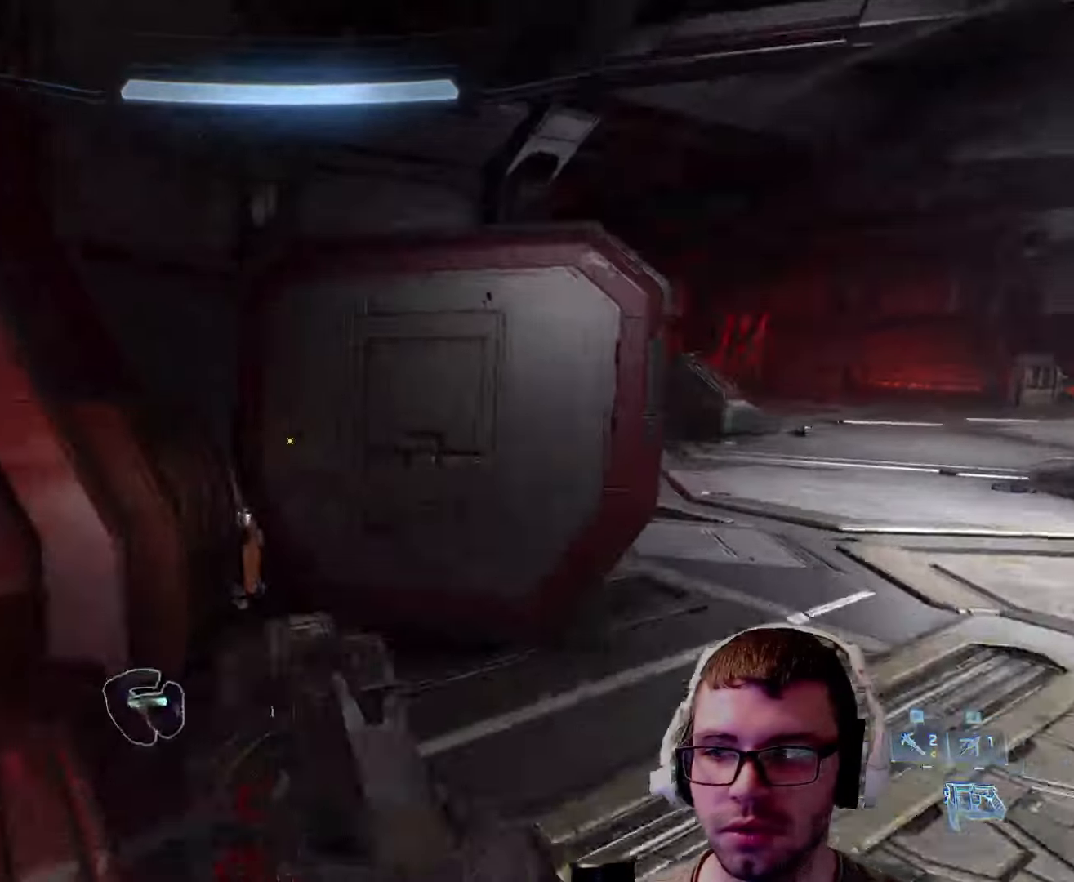
{"keys": ["d", "w"], "mouse": [], "events": [[100, "a", "down"], [216, "a", "up"], [283, "d", "down"]]}
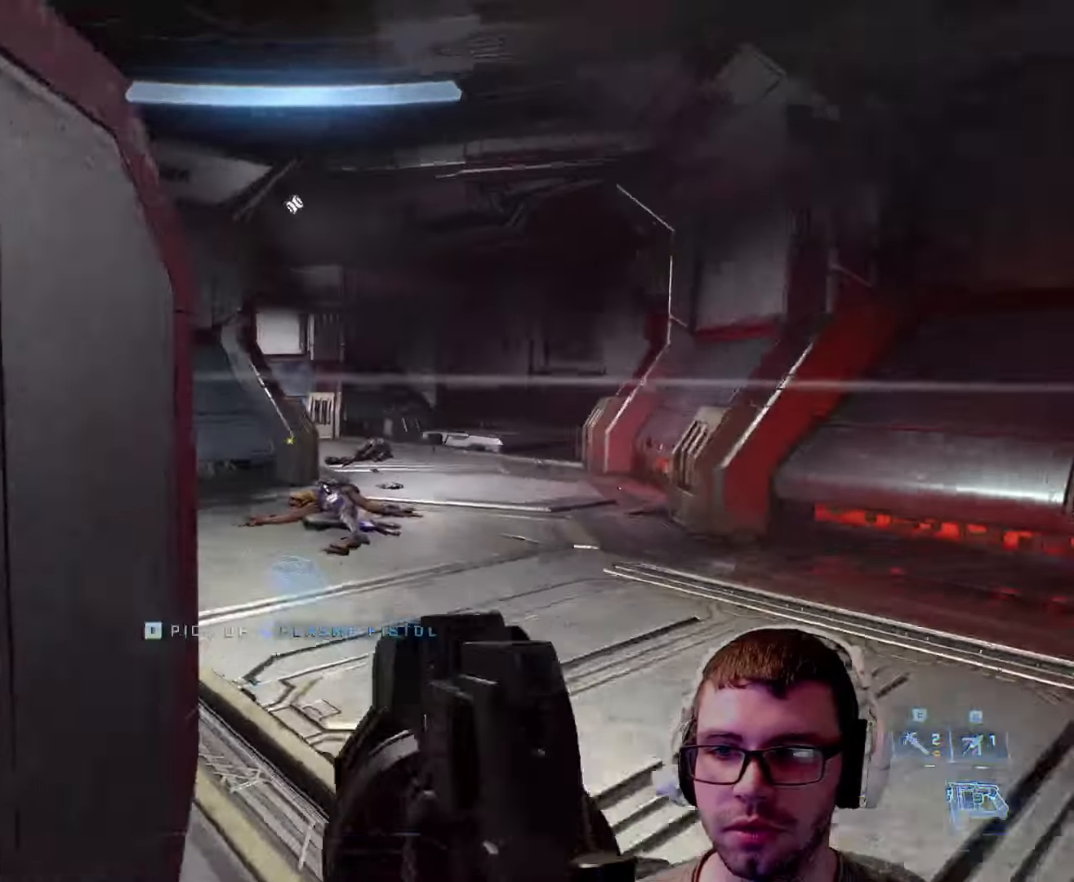
{"keys": ["a", "w"], "mouse": [], "events": [[166, "d", "up"], [483, "a", "down"]]}
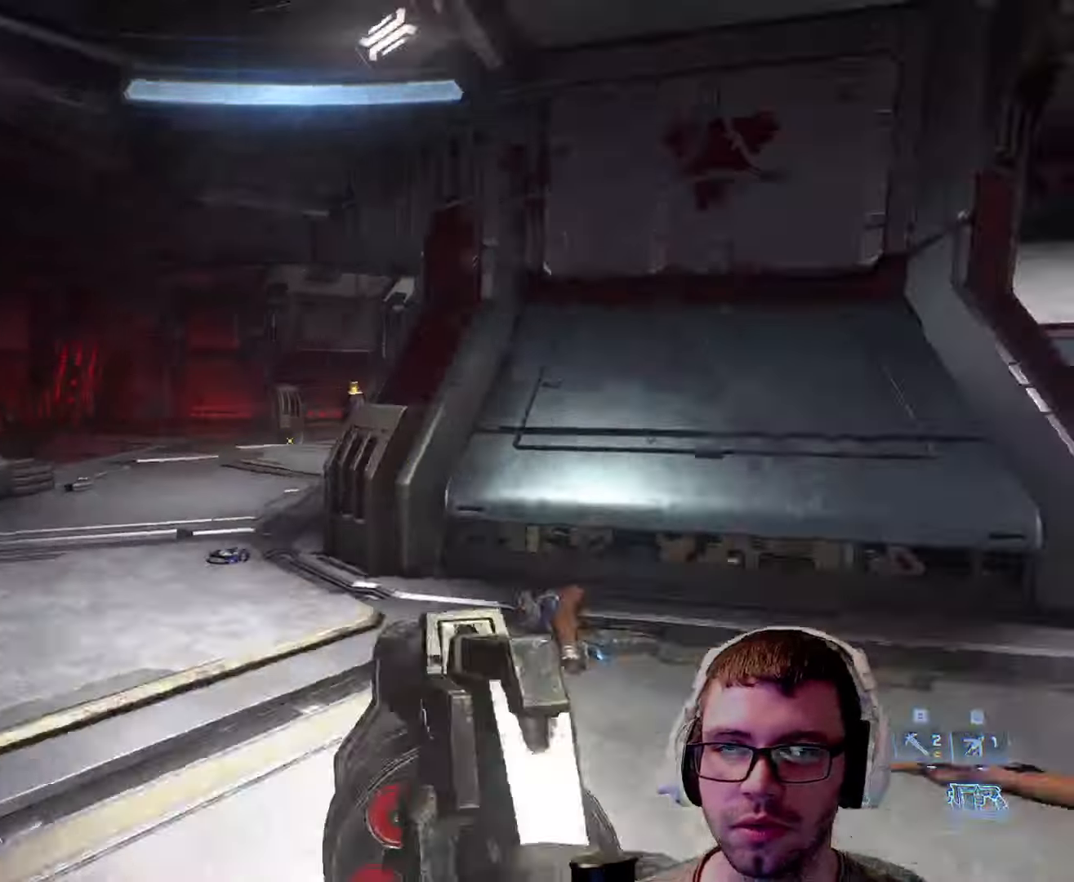
{"keys": ["space", "w"], "mouse": [], "events": [[383, "space", "down"], [450, "a", "up"]]}
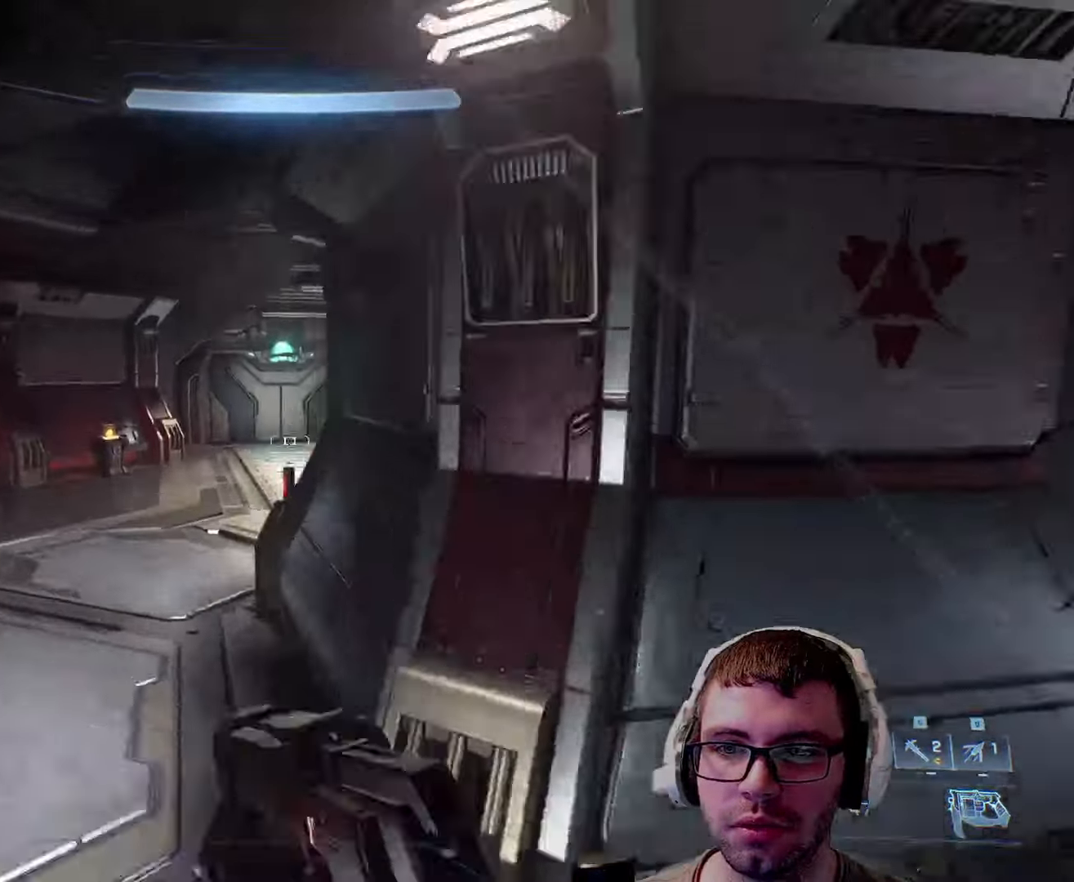
{"keys": ["a", "w"], "mouse": [], "events": [[33, "space", "up"], [250, "a", "down"]]}
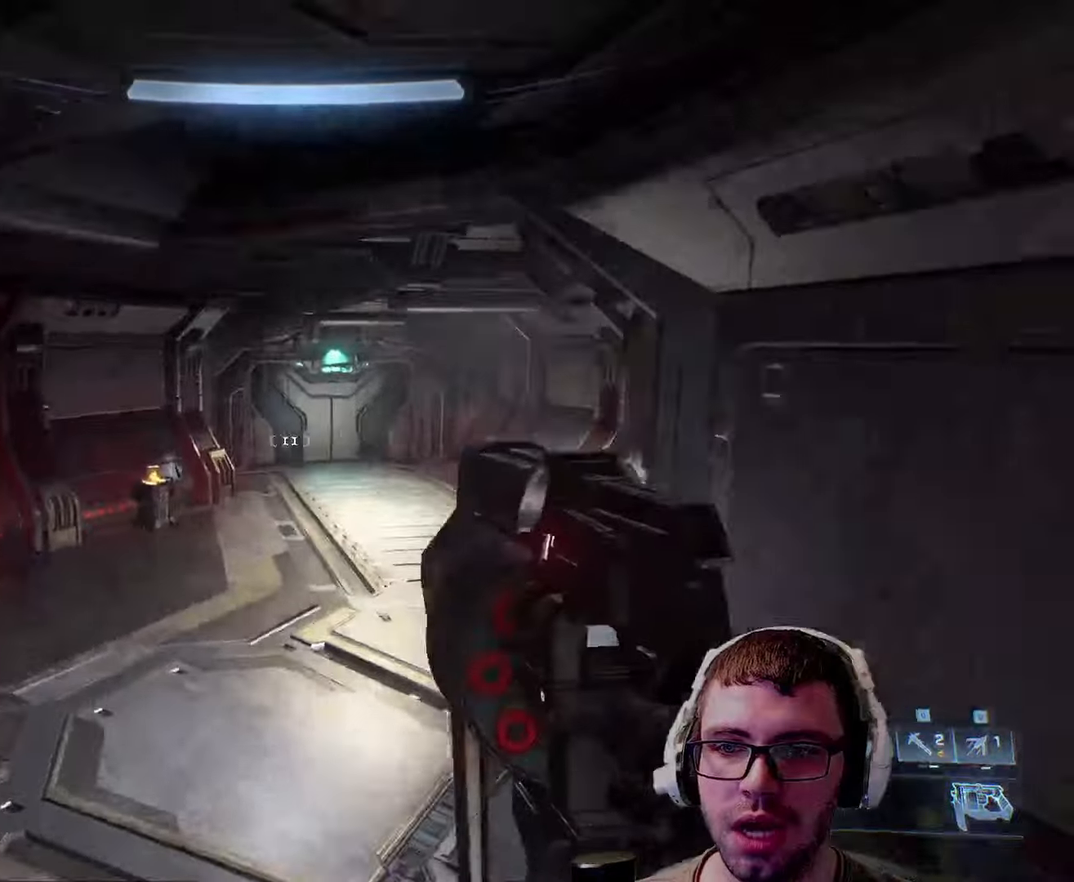
{"keys": ["w"], "mouse": [], "events": [[50, "a", "up"]]}
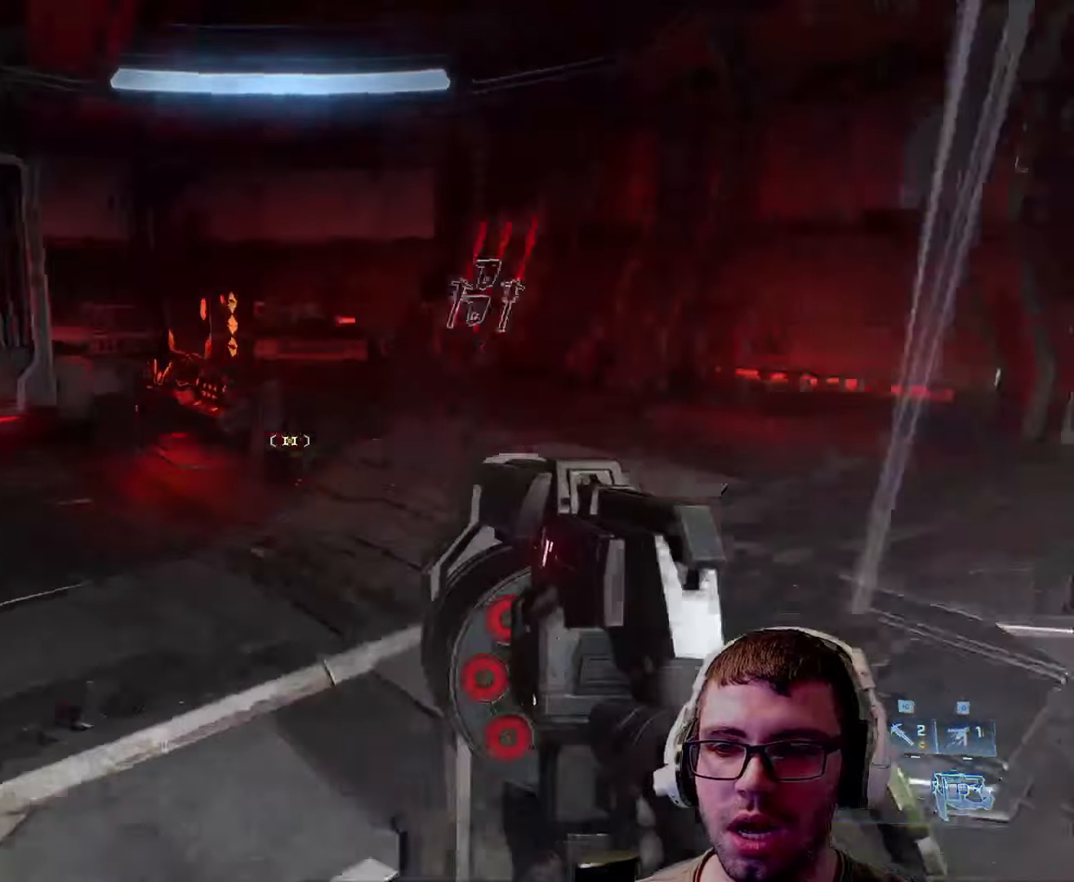
{"keys": ["w"], "mouse": [], "events": []}
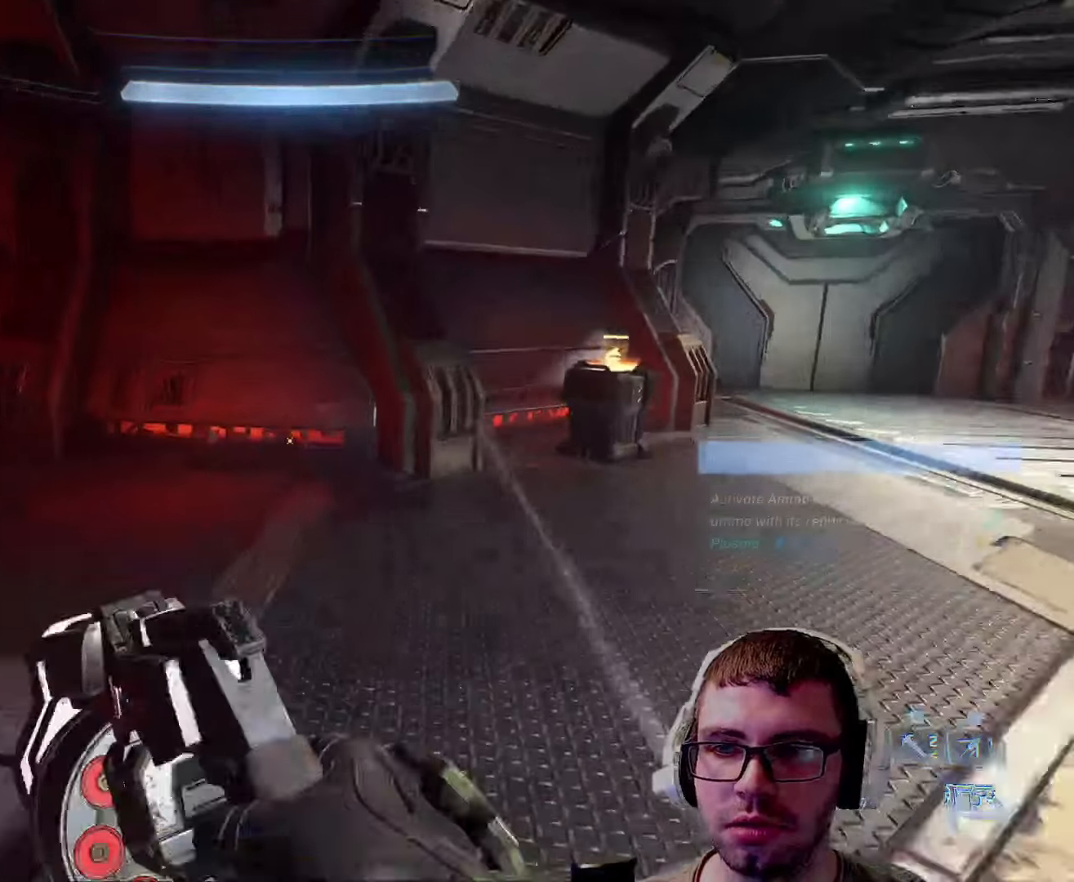
{"keys": ["a", "w"], "mouse": [], "events": [[333, "a", "down"]]}
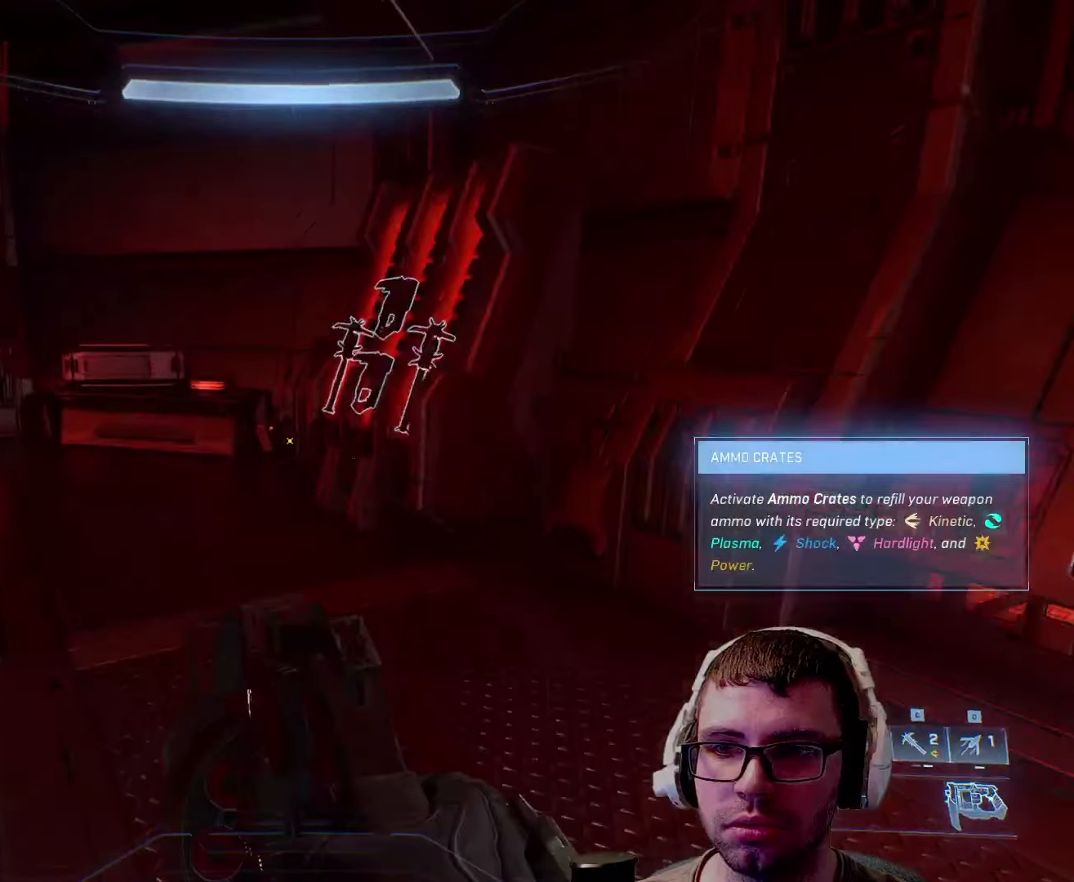
{"keys": ["a", "w"], "mouse": [], "events": [[17, "a", "up"], [433, "a", "down"]]}
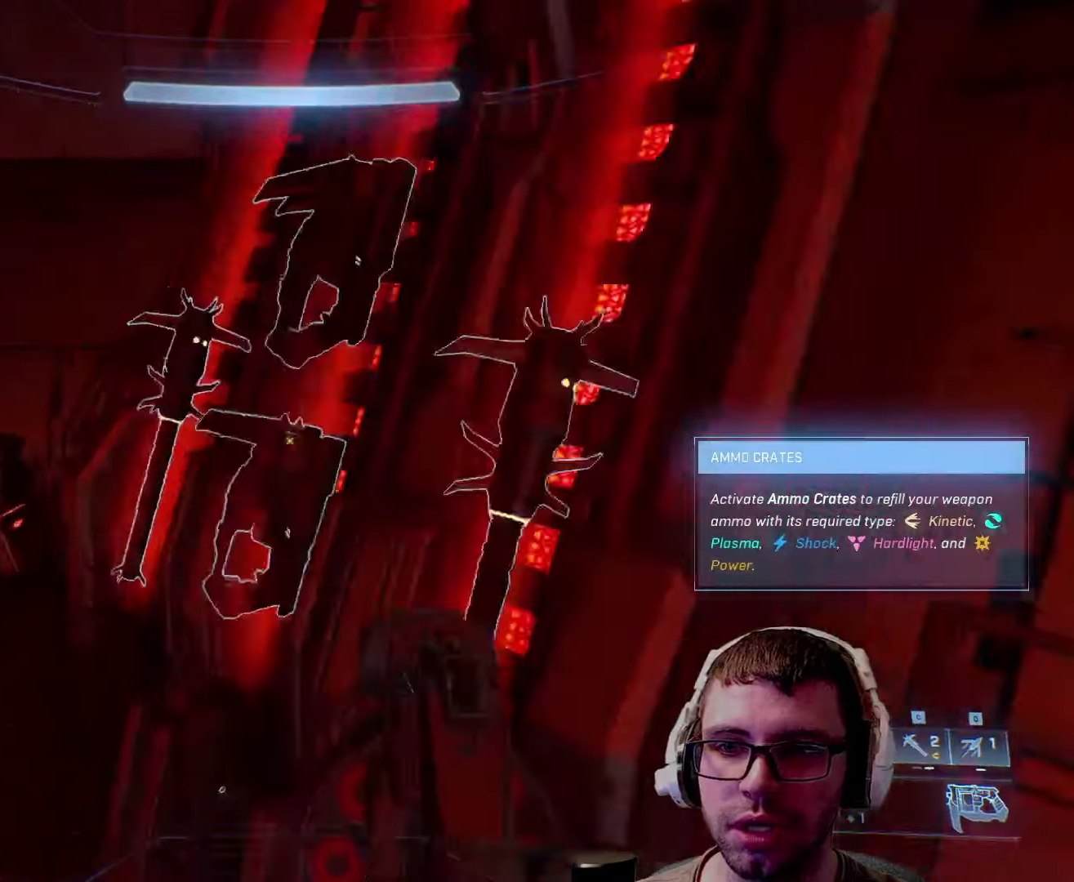
{"keys": ["d", "w"], "mouse": [], "events": [[167, "a", "up"], [233, "d", "down"], [300, "w", "up"], [400, "w", "down"]]}
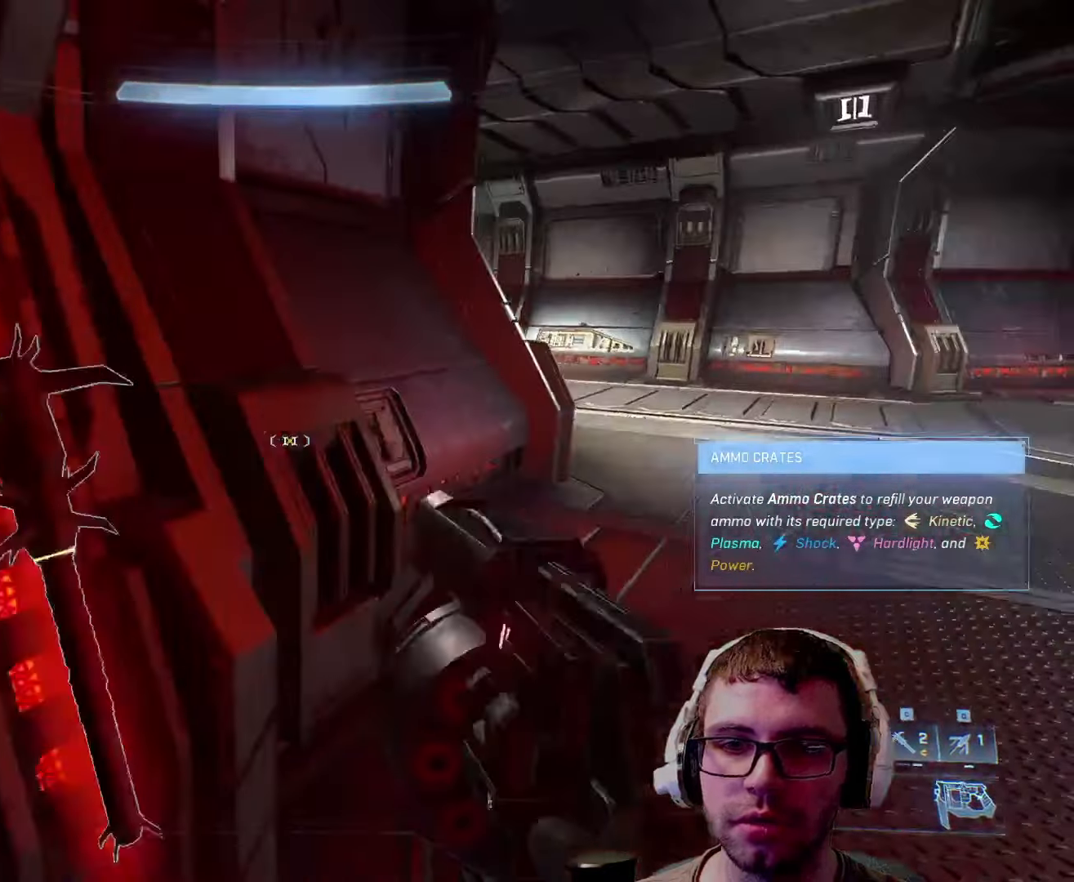
{"keys": ["d", "w"], "mouse": [], "events": []}
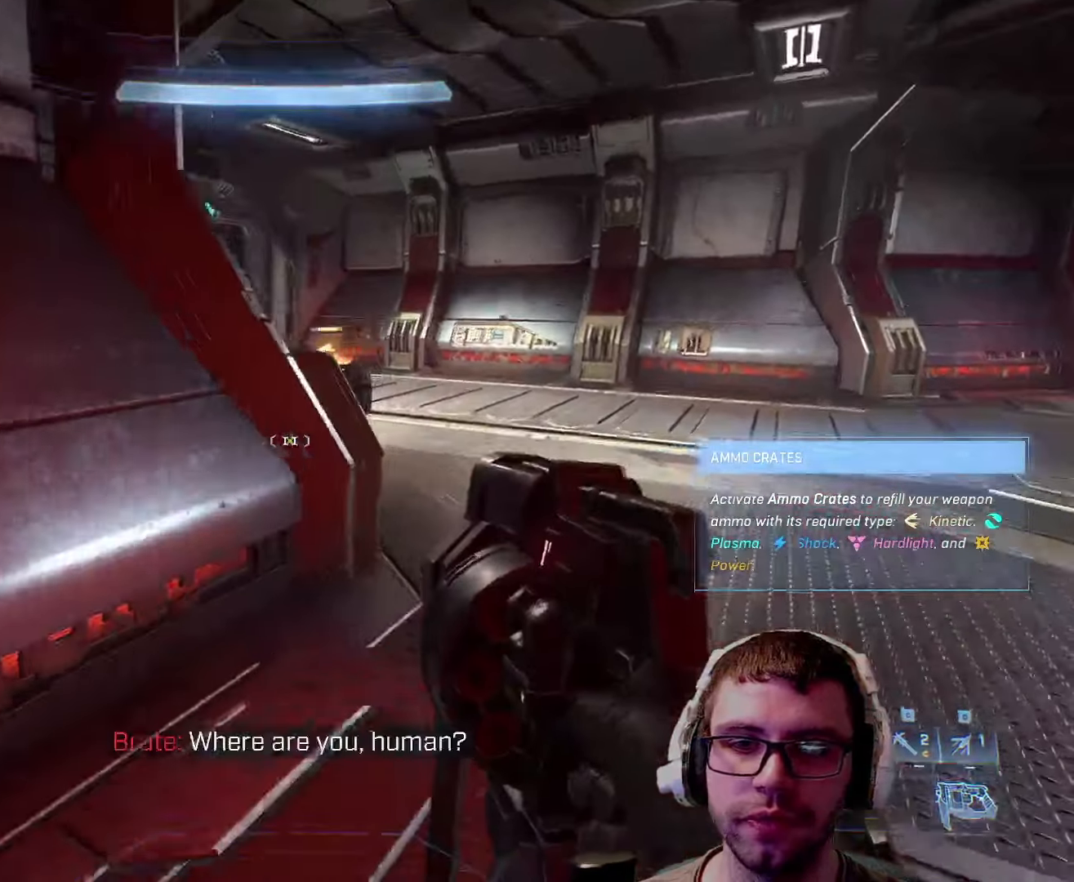
{"keys": ["w"], "mouse": [], "events": [[100, "shift", "down"], [300, "shift", "up"], [383, "d", "up"]]}
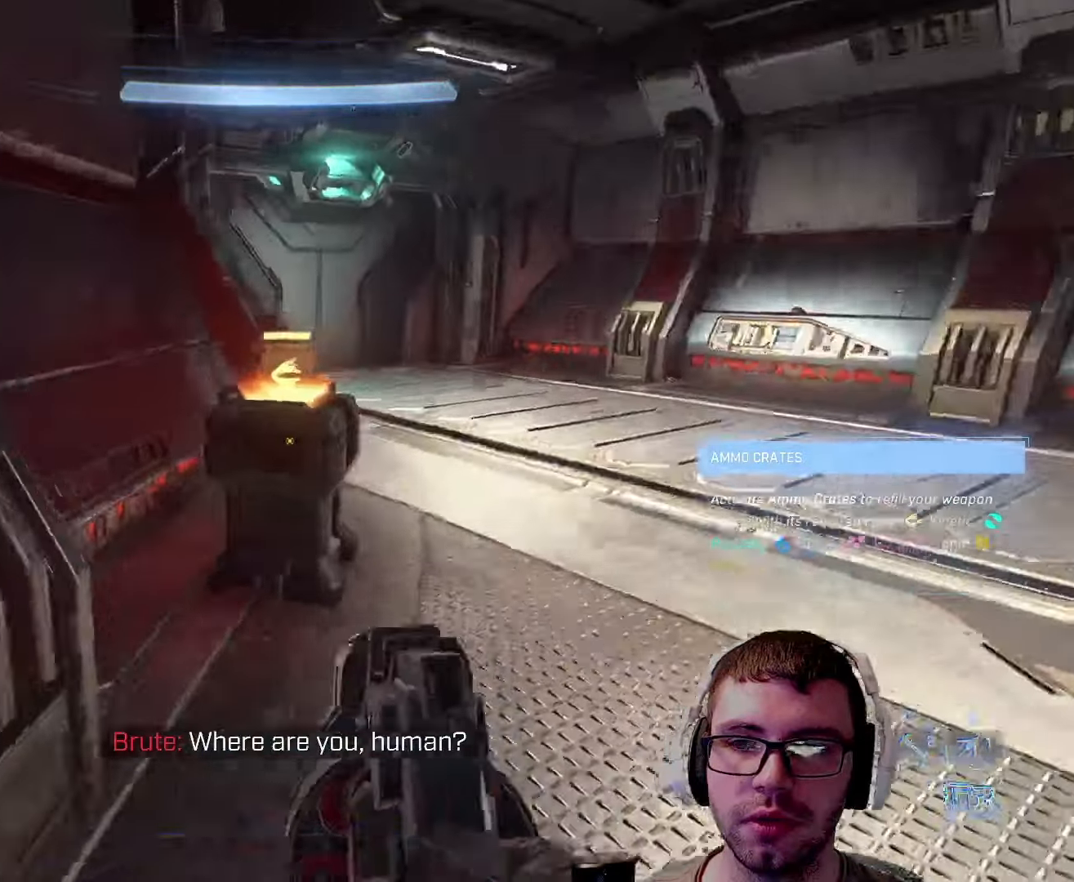
{"keys": ["e"], "mouse": [], "events": [[333, "w", "up"], [417, "e", "down"]]}
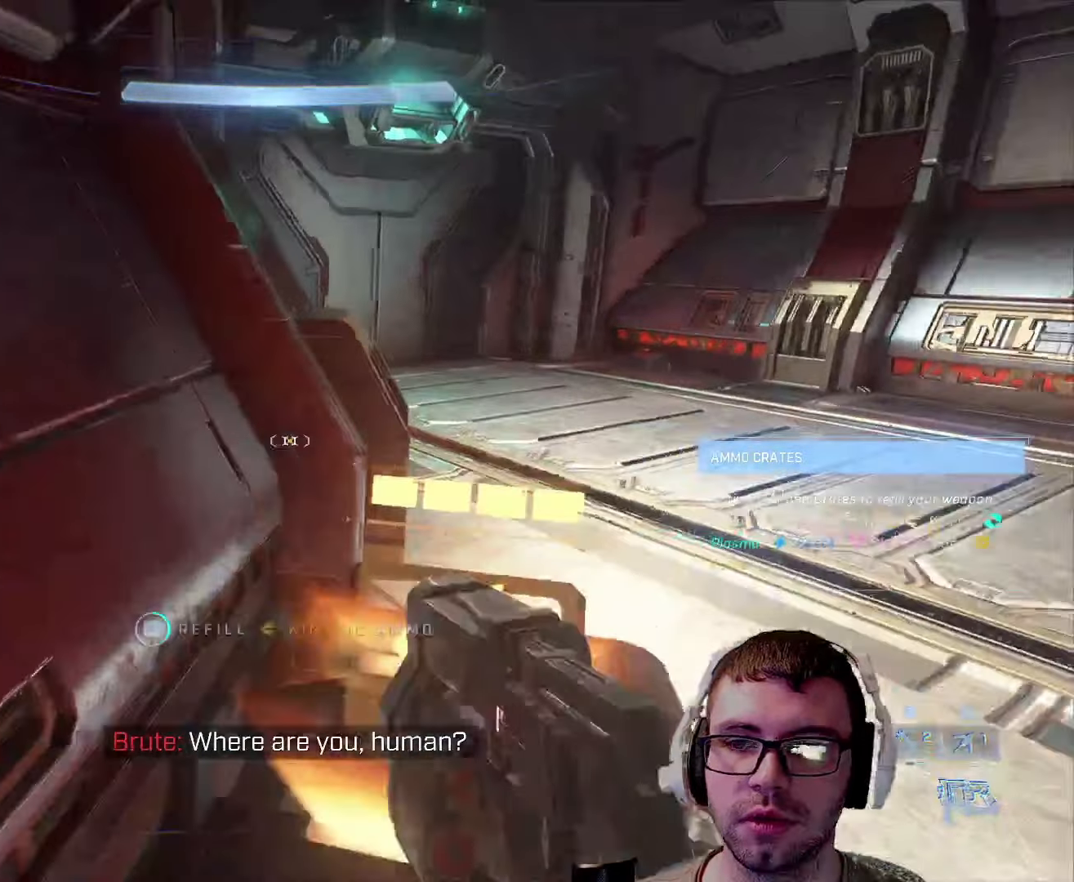
{"keys": ["e"], "mouse": [], "events": []}